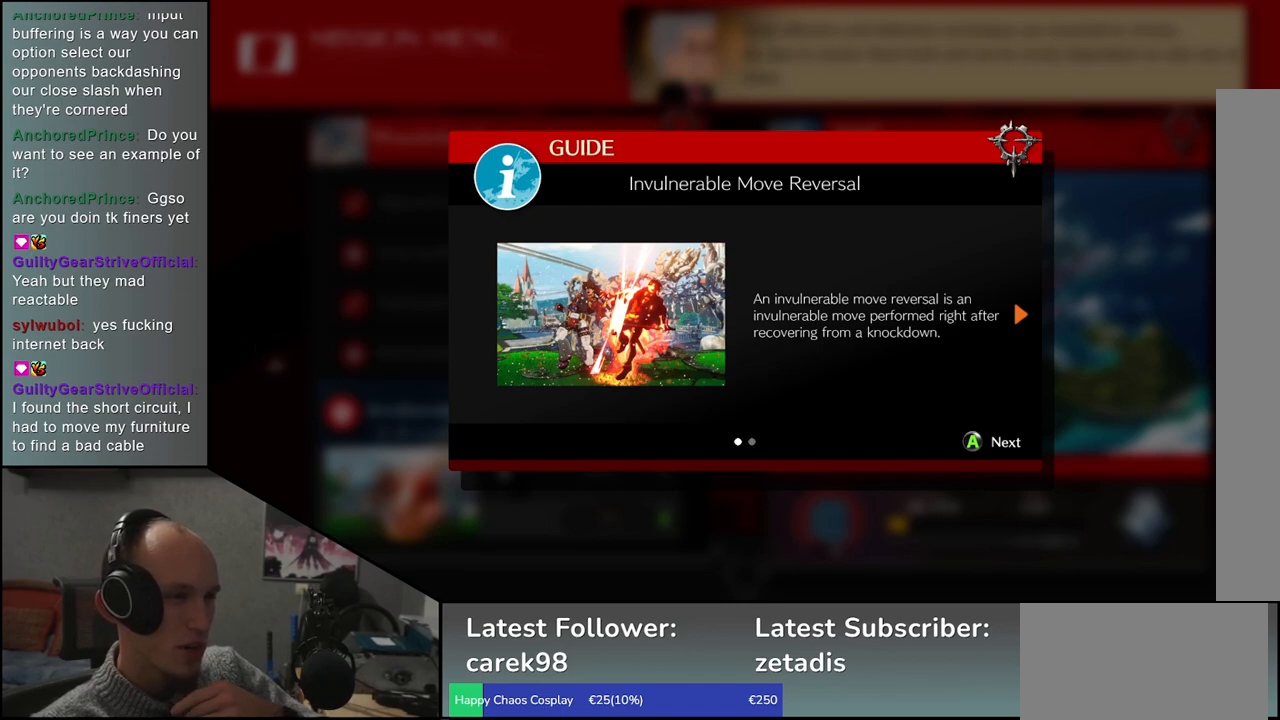
Gameplay with a controller (arcade stick); each line is a JSON object with the inputs held at the frame after it. "events" lists button and stick changes between this image and that frame as [ms after this image, input, new state], when the widget could be followed in between. Not read: L3 R3.
{"buttons": [], "left_stick": "right", "events": [[400, "left_stick", "right"]]}
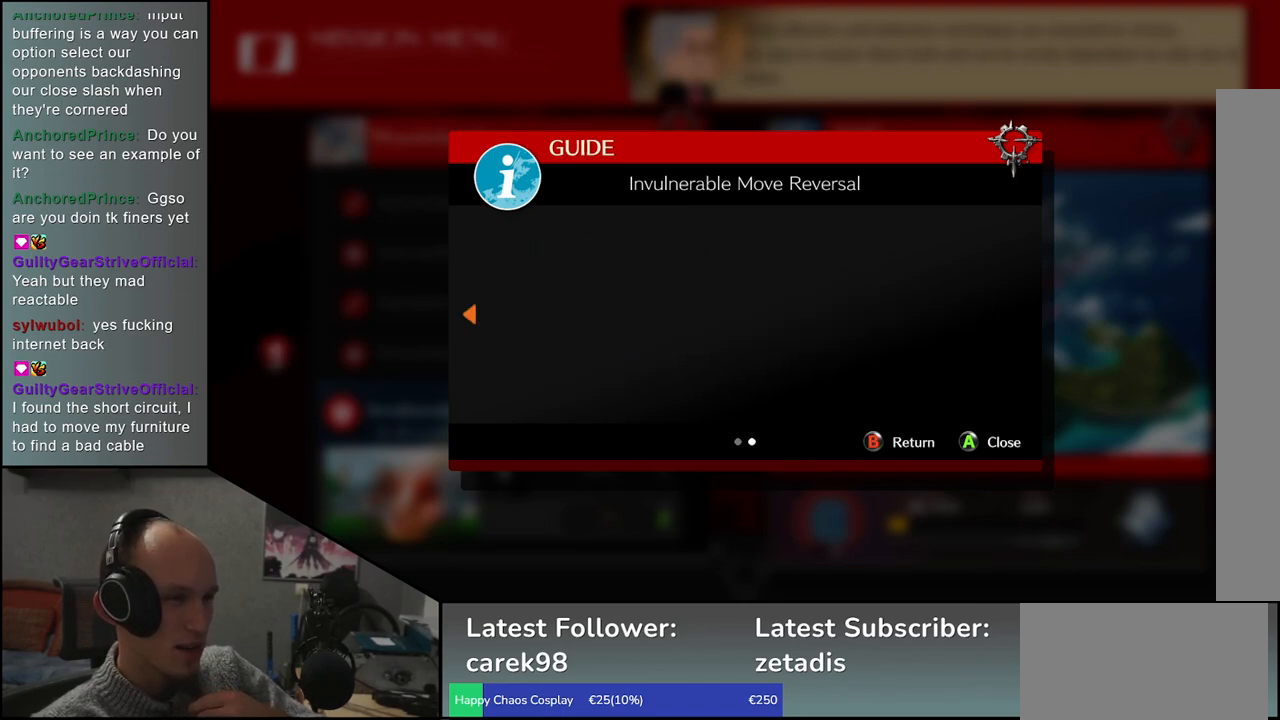
{"buttons": [], "left_stick": "center", "events": [[150, "left_stick", "center"]]}
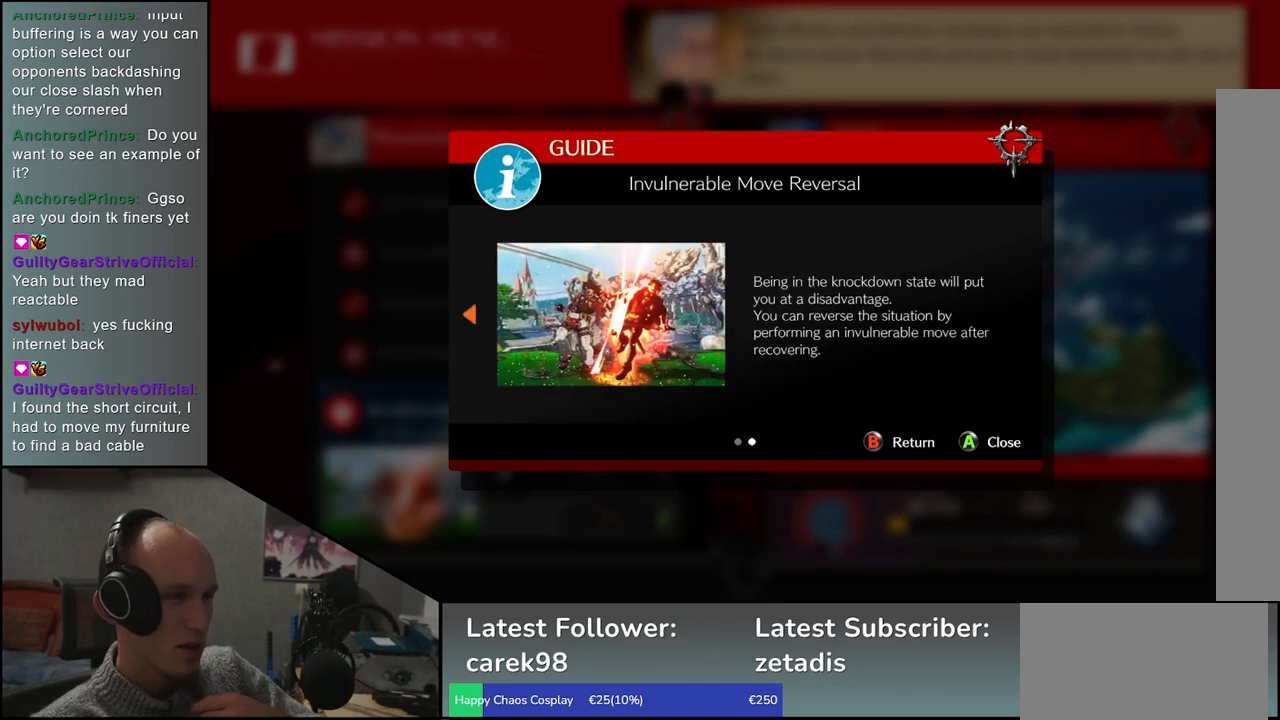
{"buttons": [], "left_stick": "center", "events": []}
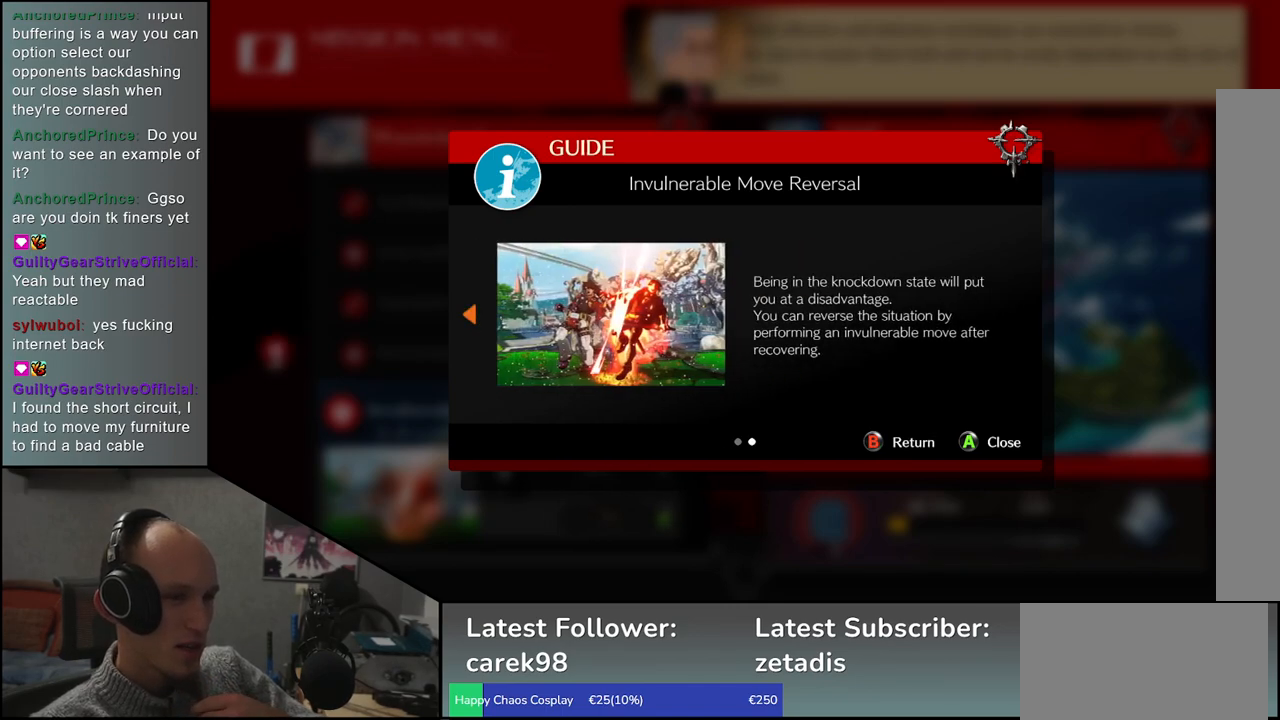
{"buttons": ["L1"], "left_stick": "center", "events": [[433, "L1", "down"]]}
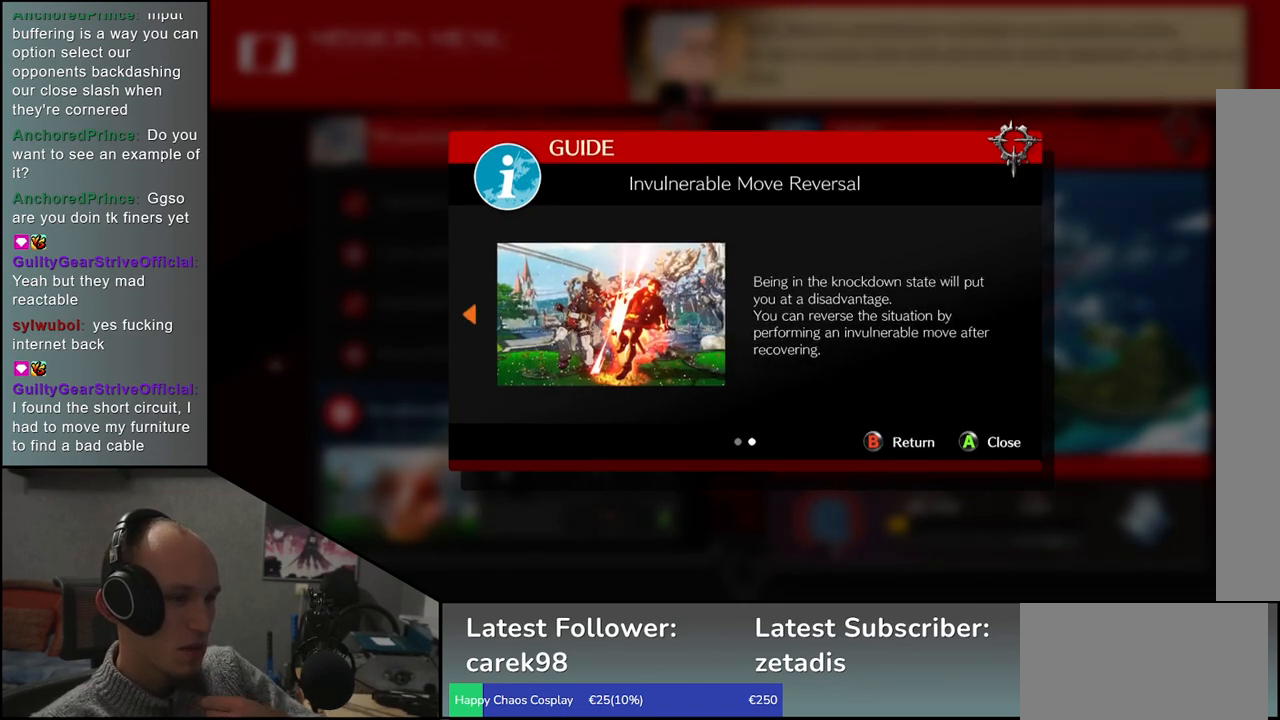
{"buttons": [], "left_stick": "center", "events": [[50, "L1", "up"]]}